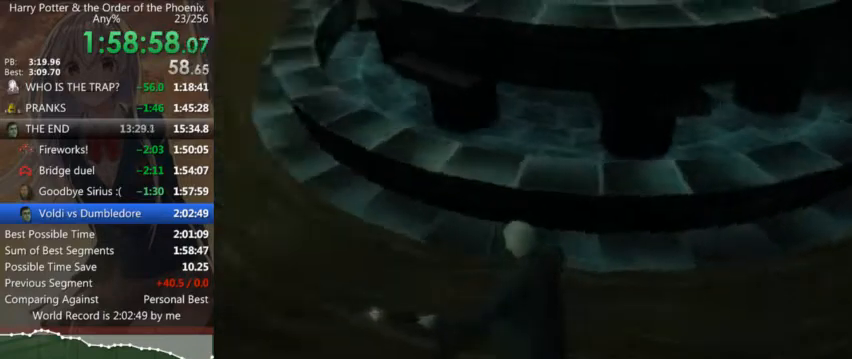
Gameplay with keyboard and mouse; each line is a JSON object with the keys and mouse buttons held at the frame after it. "events" lists presses ("down") and releases ("up") of "a", "c", "ctrl", "d", "down", "escape", "left", "return", "right", "s", "shift_l", "shift_r", "space", "tab", "up", "w", "mouse_left" and "mouse_right" between this image and that frame as [ms after this image, input, new state], when the widget could be followed in between. "mouse_left", "mouse_right" = the "left", "right" buttons of the "mouse" list. No other keys are recorded. Mouse movement is not recorded.
{"keys": [], "mouse": [], "events": [[233, "up", "down"], [266, "up", "up"], [366, "up", "down"], [433, "up", "up"]]}
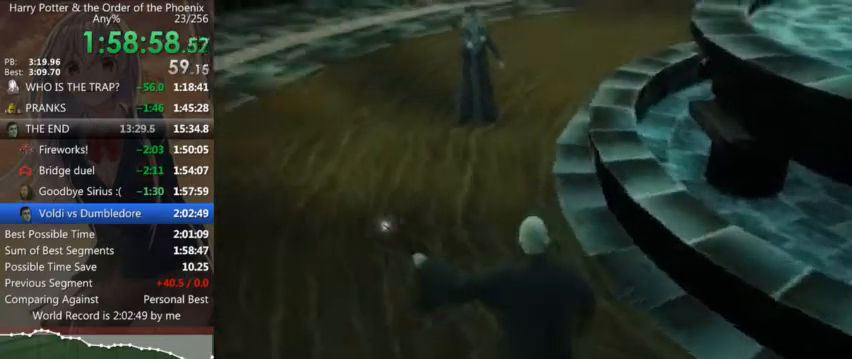
{"keys": ["up"], "mouse": [], "events": [[33, "up", "down"], [100, "up", "up"], [166, "up", "down"], [266, "up", "up"], [333, "up", "down"], [400, "up", "up"], [466, "up", "down"]]}
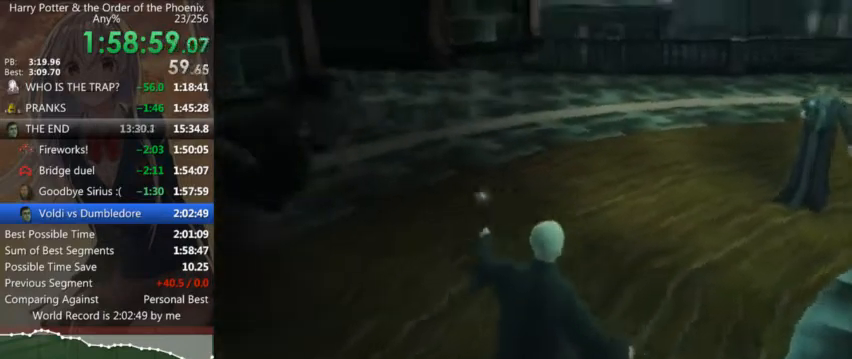
{"keys": ["up"], "mouse": [], "events": [[33, "up", "up"], [133, "up", "down"], [233, "up", "up"], [300, "up", "down"], [400, "up", "up"], [500, "up", "down"]]}
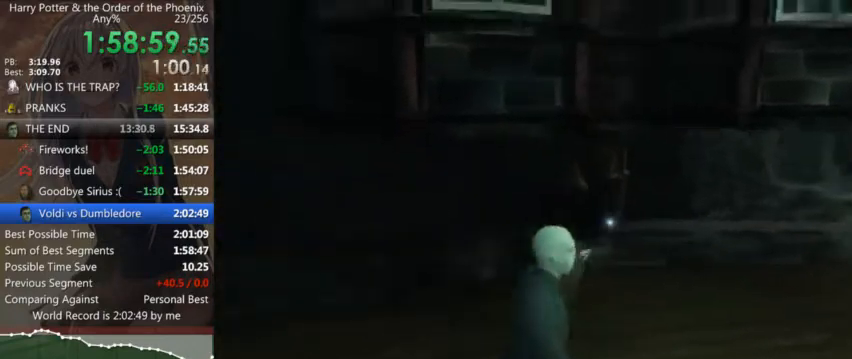
{"keys": [], "mouse": [], "events": [[33, "up", "up"], [133, "up", "down"], [200, "up", "up"], [266, "up", "down"], [366, "up", "up"], [466, "up", "down"], [500, "up", "up"]]}
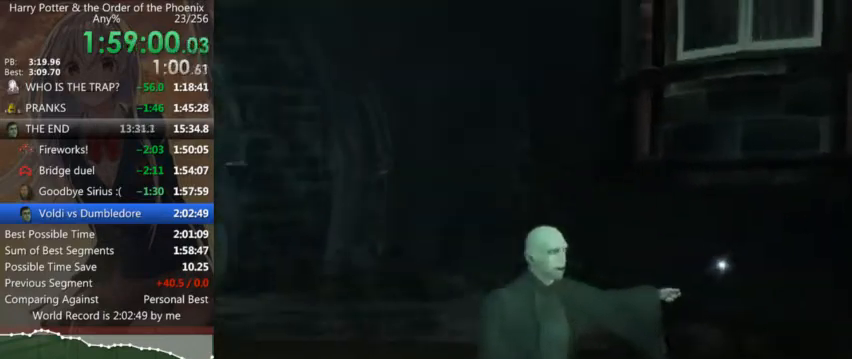
{"keys": [], "mouse": [], "events": [[100, "up", "down"], [166, "up", "up"], [300, "up", "down"], [333, "up", "up"], [433, "up", "down"], [500, "up", "up"]]}
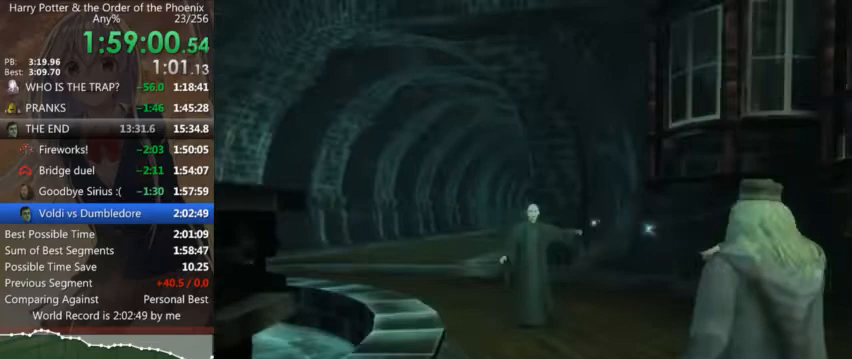
{"keys": ["left", "s"], "mouse": [], "events": [[66, "s", "down"], [66, "up", "down"], [166, "up", "up"], [266, "up", "down"], [366, "up", "up"], [400, "up", "down"], [466, "left", "down"], [500, "up", "up"]]}
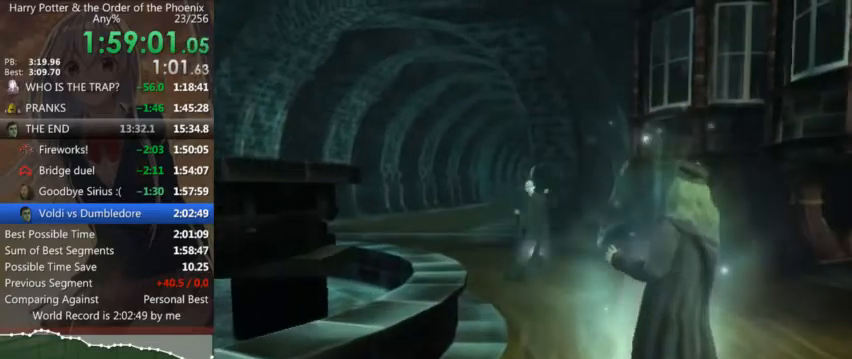
{"keys": ["left", "s"], "mouse": [], "events": [[33, "d", "down"], [133, "left", "up"], [133, "up", "down"], [233, "left", "down"], [233, "up", "up"], [333, "left", "up"], [366, "up", "down"], [433, "d", "up"], [433, "up", "up"], [466, "left", "down"]]}
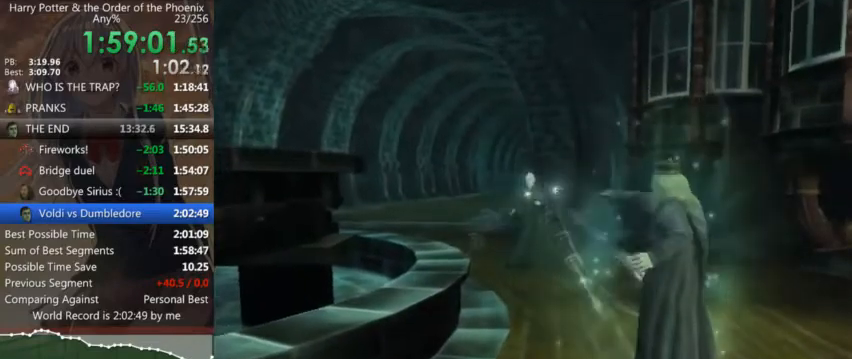
{"keys": ["s"], "mouse": [], "events": [[66, "left", "up"], [100, "up", "down"], [166, "left", "down"], [166, "up", "up"], [266, "left", "up"], [300, "up", "down"], [400, "left", "down"], [400, "up", "up"], [466, "left", "up"]]}
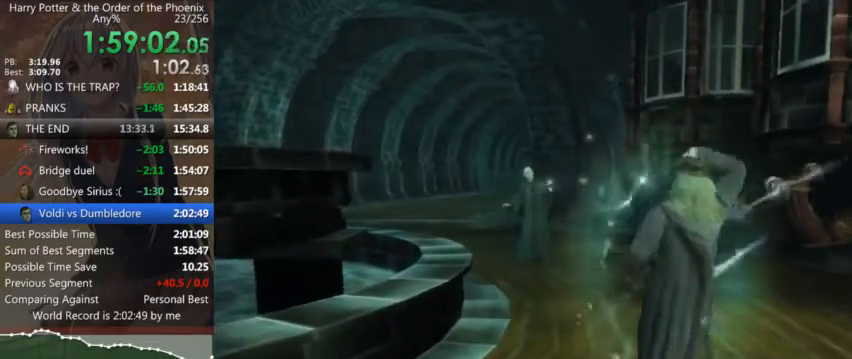
{"keys": ["d", "s", "up"], "mouse": [], "events": [[33, "up", "down"], [66, "left", "down"], [133, "d", "down"], [133, "up", "up"], [233, "left", "up"], [266, "up", "down"], [300, "left", "down"], [366, "up", "up"], [400, "left", "up"], [500, "up", "down"]]}
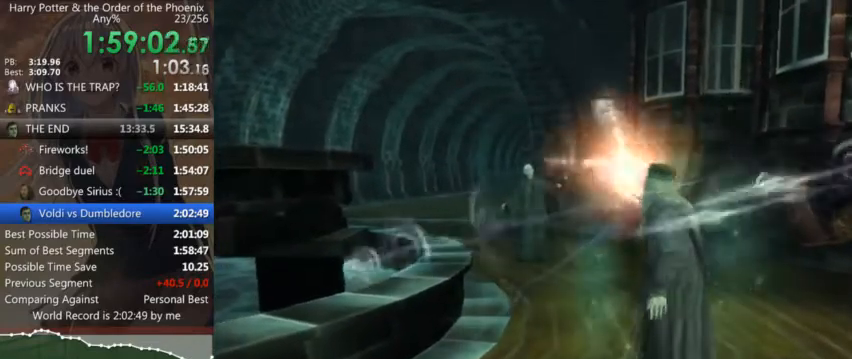
{"keys": ["left", "s", "up"], "mouse": [], "events": [[33, "left", "down"], [100, "d", "up"], [100, "up", "up"], [133, "left", "up"], [433, "up", "down"], [500, "left", "down"]]}
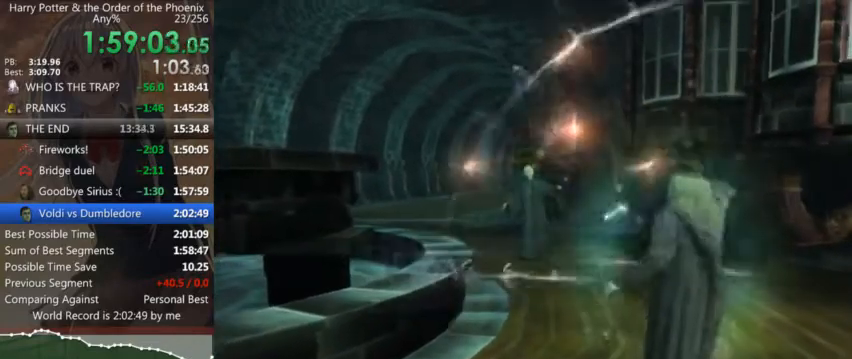
{"keys": ["left", "s"], "mouse": [], "events": [[66, "up", "up"], [100, "left", "up"], [200, "up", "down"], [233, "left", "down"], [233, "up", "up"], [333, "left", "up"], [400, "up", "down"], [466, "left", "down"], [466, "up", "up"]]}
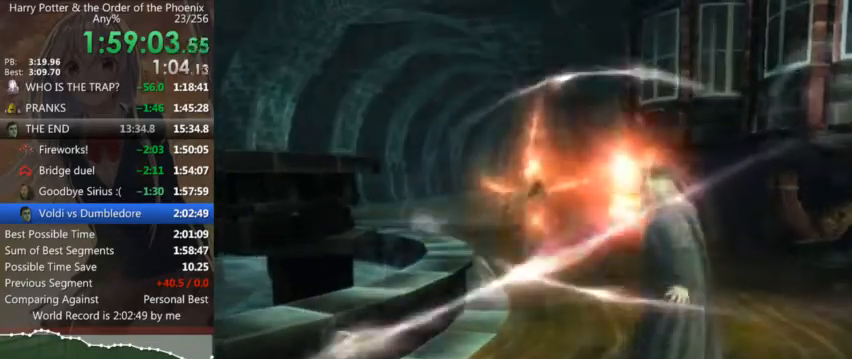
{"keys": ["left", "s"], "mouse": [], "events": [[66, "left", "up"], [133, "up", "down"], [166, "left", "down"], [233, "up", "up"], [300, "left", "up"], [366, "up", "down"], [400, "left", "down"], [466, "up", "up"]]}
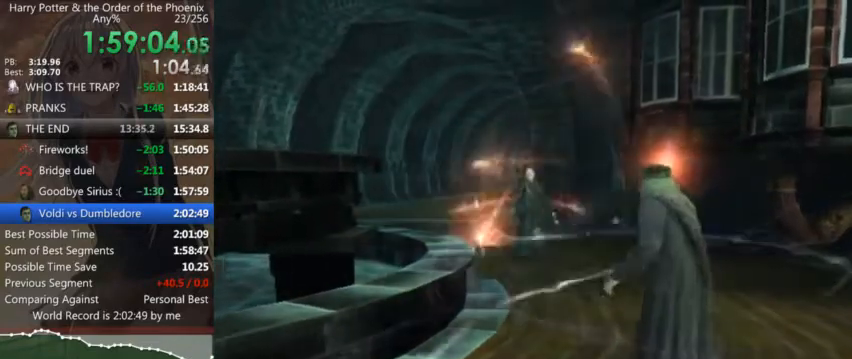
{"keys": ["s"], "mouse": [], "events": [[33, "left", "up"], [100, "up", "down"], [200, "left", "down"], [200, "up", "up"], [266, "left", "up"], [333, "up", "down"], [366, "left", "down"], [433, "up", "up"], [500, "left", "up"]]}
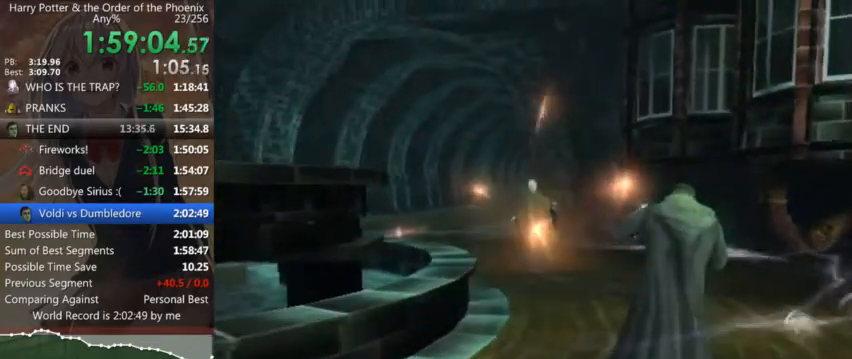
{"keys": ["s", "up"], "mouse": [], "events": [[66, "up", "down"], [100, "left", "down"], [100, "up", "up"], [200, "left", "up"], [266, "up", "down"], [300, "left", "down"], [333, "up", "up"], [433, "left", "up"], [500, "up", "down"]]}
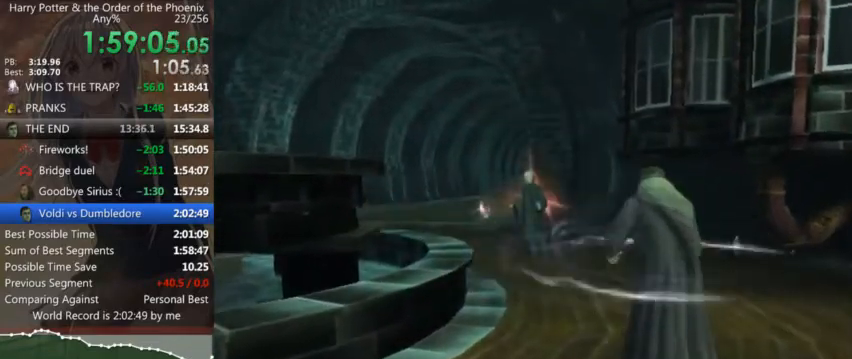
{"keys": ["left", "s"], "mouse": [], "events": [[33, "left", "down"], [33, "up", "up"], [133, "left", "up"], [166, "up", "down"], [233, "left", "down"], [266, "up", "up"], [300, "left", "up"], [366, "up", "down"], [466, "left", "down"], [466, "up", "up"]]}
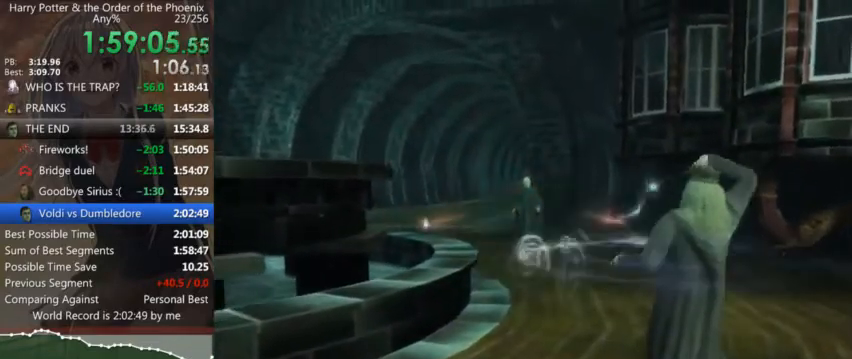
{"keys": ["s", "up"], "mouse": [], "events": [[33, "left", "up"], [100, "up", "down"], [166, "left", "down"], [166, "up", "up"], [300, "left", "up"], [333, "up", "down"], [433, "left", "down"], [433, "up", "up"], [466, "left", "up"], [500, "up", "down"]]}
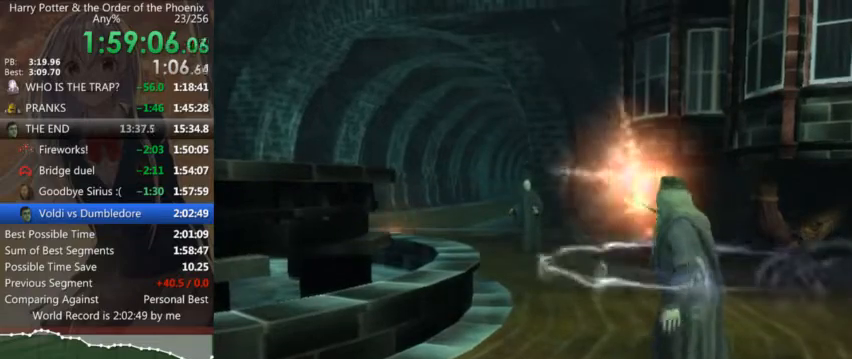
{"keys": ["s", "up"], "mouse": [], "events": [[66, "up", "up"], [200, "up", "down"], [233, "up", "up"], [333, "up", "down"], [400, "up", "up"], [500, "up", "down"]]}
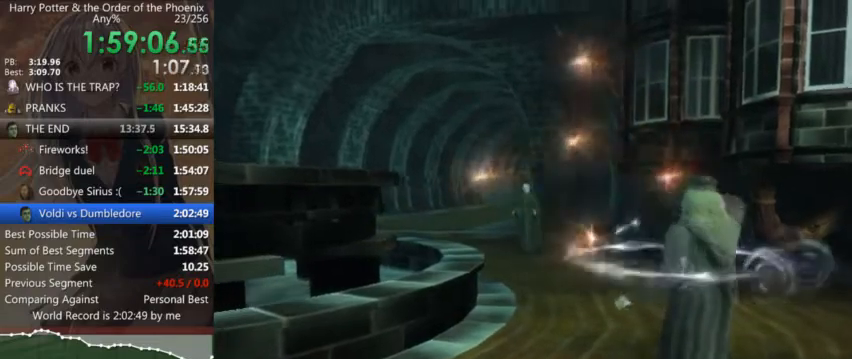
{"keys": ["s"], "mouse": [], "events": [[33, "up", "up"], [133, "up", "down"], [233, "up", "up"], [266, "up", "down"], [366, "up", "up"], [466, "up", "down"], [500, "up", "up"]]}
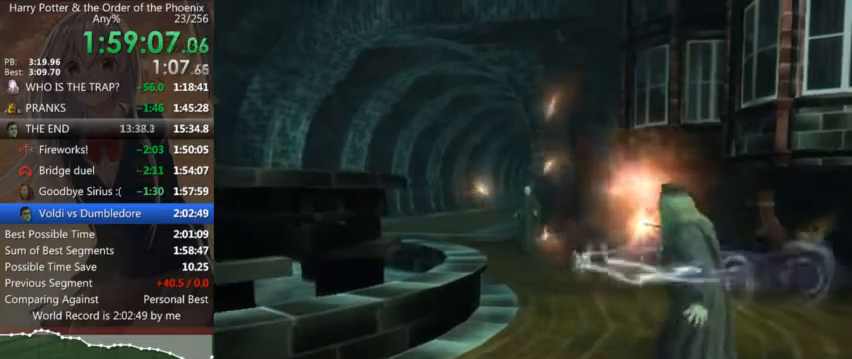
{"keys": ["s"], "mouse": [], "events": [[100, "up", "down"], [133, "up", "up"], [233, "up", "down"], [266, "up", "up"], [366, "up", "down"], [466, "up", "up"]]}
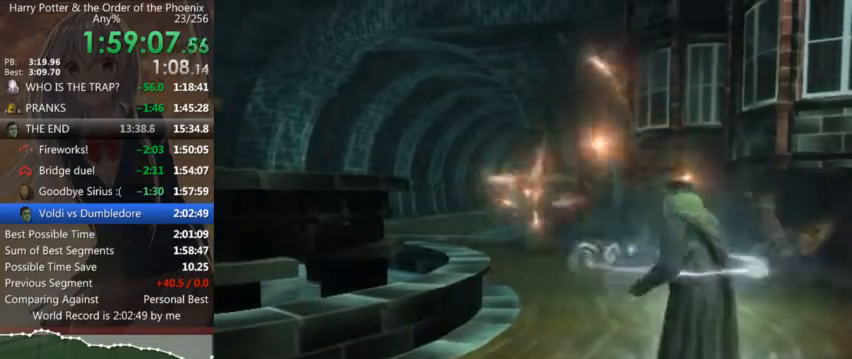
{"keys": ["s"], "mouse": [], "events": [[66, "up", "down"], [100, "up", "up"], [200, "up", "down"], [233, "up", "up"], [333, "left", "down"], [333, "up", "down"], [400, "up", "up"], [500, "left", "up"]]}
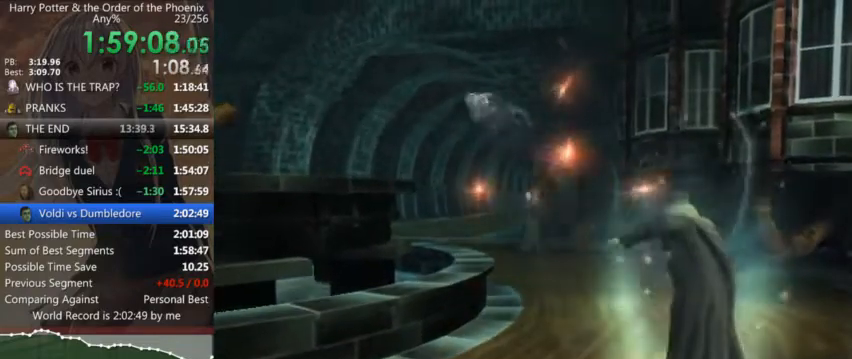
{"keys": ["s", "up"], "mouse": [], "events": [[33, "up", "down"], [133, "left", "down"], [133, "up", "up"], [233, "left", "up"], [266, "up", "down"], [366, "left", "down"], [366, "up", "up"], [466, "left", "up"], [500, "up", "down"]]}
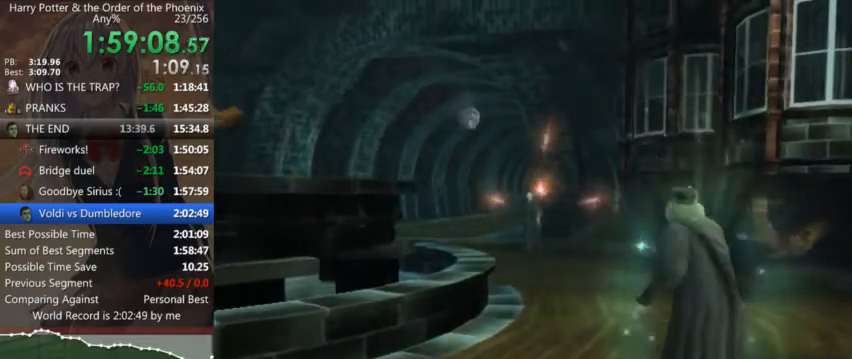
{"keys": ["left", "s", "up"], "mouse": [], "events": [[100, "left", "down"], [100, "up", "up"], [200, "left", "up"], [233, "up", "down"], [266, "left", "down"], [333, "up", "up"], [433, "left", "up"], [466, "up", "down"], [500, "left", "down"]]}
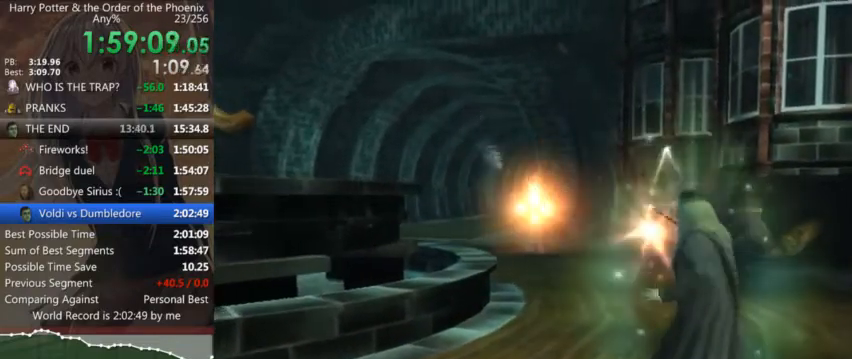
{"keys": ["left", "s"], "mouse": [], "events": [[66, "up", "up"], [100, "left", "up"], [200, "up", "down"], [233, "left", "down"], [233, "up", "up"], [333, "left", "up"], [400, "up", "down"], [500, "left", "down"], [500, "up", "up"]]}
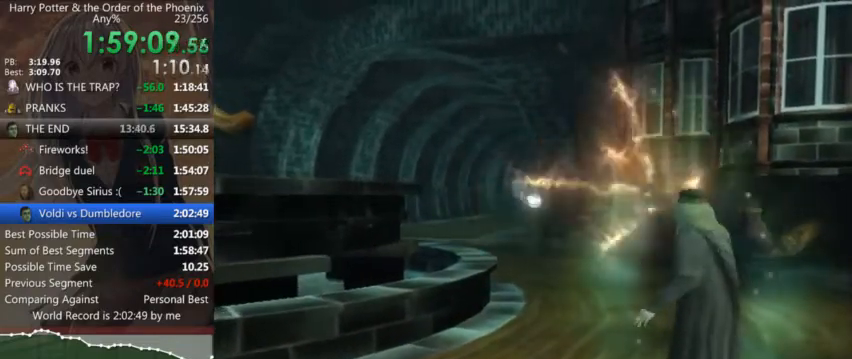
{"keys": ["s"], "mouse": [], "events": [[33, "left", "up"], [133, "up", "down"], [166, "left", "down"], [233, "up", "up"], [266, "left", "up"], [366, "up", "down"], [400, "left", "down"], [400, "up", "up"], [466, "left", "up"]]}
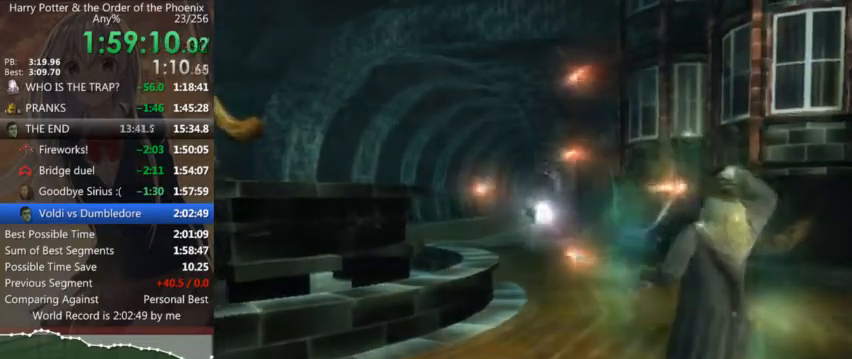
{"keys": ["s", "up"], "mouse": [], "events": [[33, "up", "down"], [100, "left", "down"], [133, "up", "up"], [233, "left", "up"], [266, "up", "down"], [333, "left", "down"], [366, "up", "up"], [433, "left", "up"], [500, "up", "down"]]}
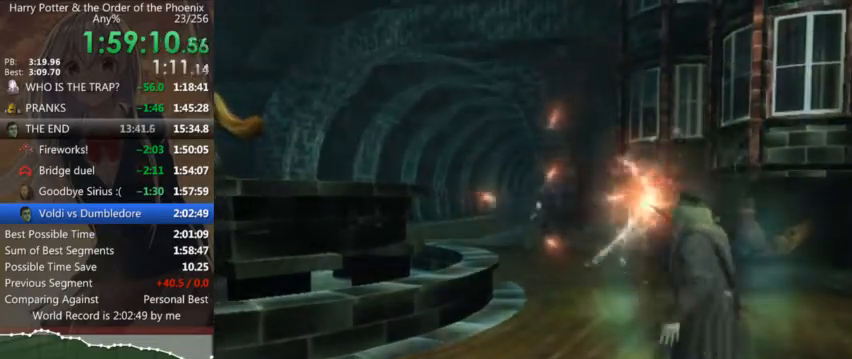
{"keys": ["left", "s", "up"], "mouse": [], "events": [[66, "left", "down"], [100, "up", "up"], [166, "left", "up"], [233, "up", "down"], [300, "left", "down"], [300, "up", "up"], [400, "left", "up"], [433, "up", "down"], [500, "left", "down"]]}
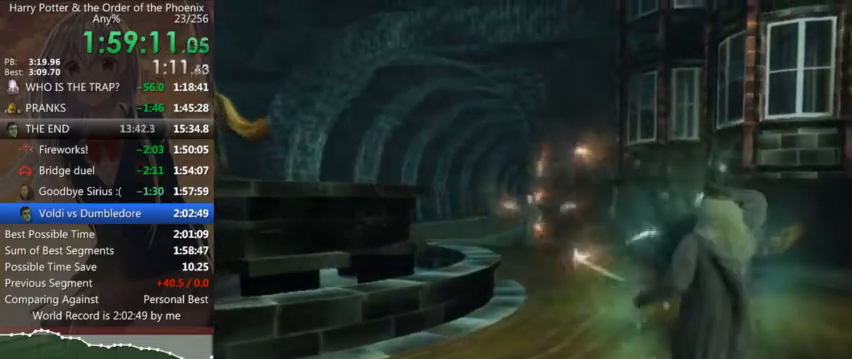
{"keys": ["left", "s"], "mouse": [], "events": [[33, "up", "up"], [66, "left", "up"], [166, "up", "down"], [233, "left", "down"], [266, "up", "up"], [300, "left", "up"], [400, "up", "down"], [466, "left", "down"], [500, "up", "up"]]}
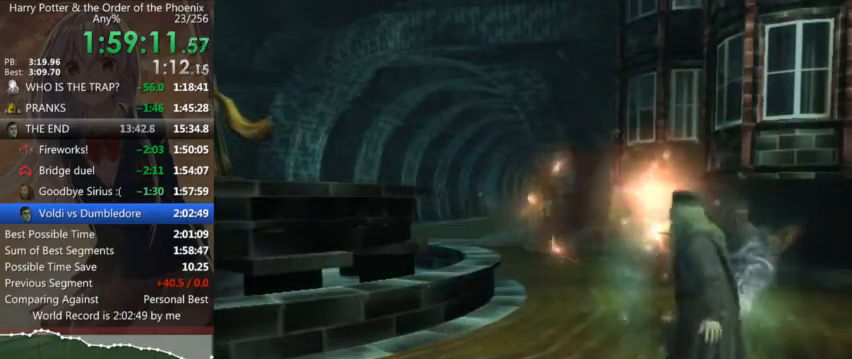
{"keys": ["s"], "mouse": [], "events": [[33, "left", "up"], [133, "up", "down"], [200, "left", "down"], [233, "up", "up"], [266, "left", "up"], [366, "up", "down"], [433, "left", "down"], [466, "up", "up"], [500, "left", "up"]]}
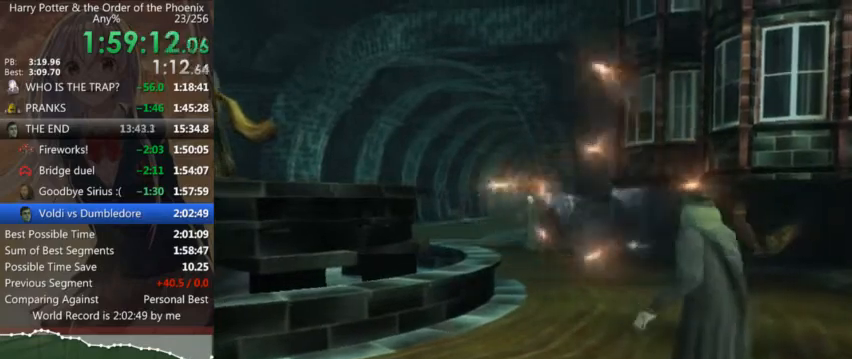
{"keys": ["s"], "mouse": [], "events": [[100, "up", "down"], [166, "left", "down"], [166, "up", "up"], [266, "left", "up"], [300, "up", "down"], [400, "left", "down"], [400, "up", "up"], [466, "left", "up"]]}
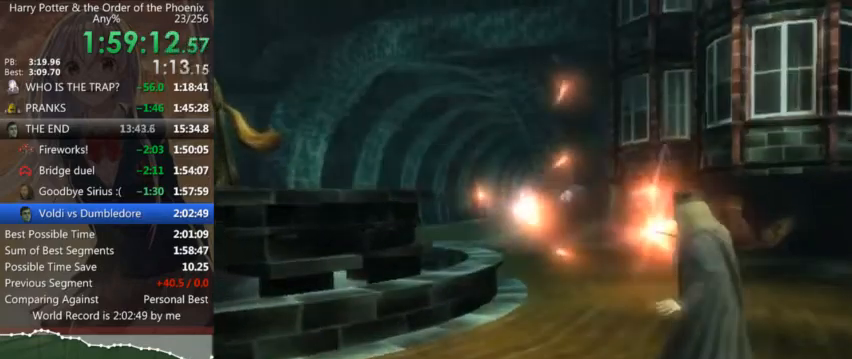
{"keys": ["s"], "mouse": [], "events": [[66, "up", "down"], [133, "left", "down"], [166, "up", "up"], [266, "left", "up"], [300, "up", "down"], [400, "left", "down"], [400, "up", "up"], [500, "left", "up"]]}
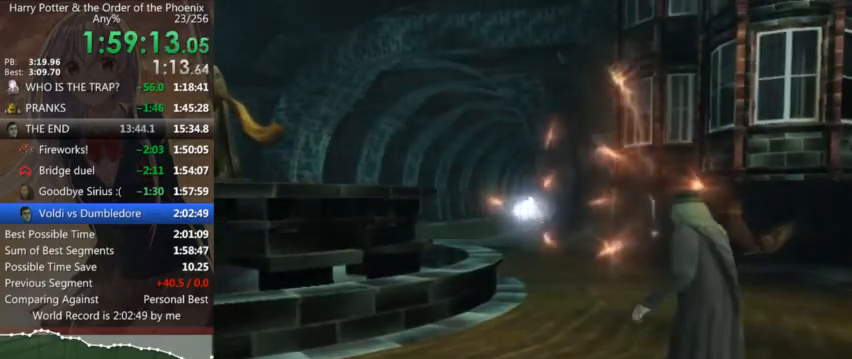
{"keys": ["d", "s", "up"], "mouse": [], "events": [[33, "up", "down"], [100, "left", "down"], [133, "up", "up"], [233, "left", "up"], [266, "d", "down"], [266, "up", "down"], [333, "left", "down"], [366, "up", "up"], [433, "left", "up"], [500, "up", "down"]]}